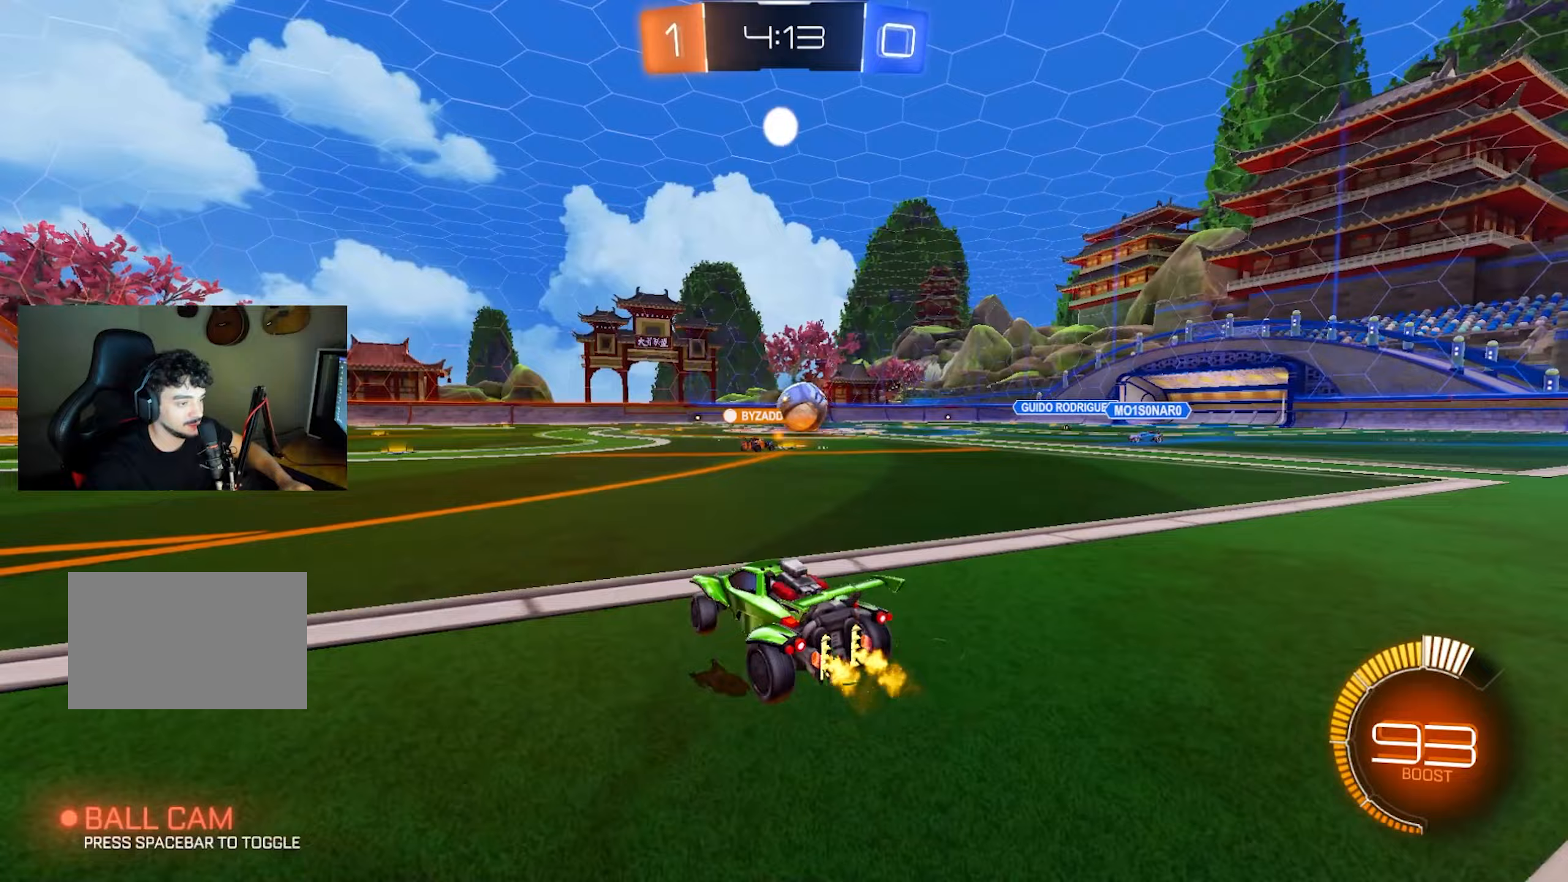
Gameplay with keyboard and mouse; each line is a JSON object with the keys and mouse buttons held at the frame after it. "events" lists presses ("down") and releases ("up") of "1", "2", "3", "4", "5", "a", "alt", "c", "caps_lock", "ctrl", "d", "e", "f", "g", "q", "r", "s", "shift", "space", "t", "tab", "v", "w", "x", "z", "mouse_left", "mouse_wheel" and "mouse_right" between this image and that frame as [ms after this image, input, new state], when the widget could be followed in between. "mouse_left", "mouse_wheel", "mouse_right" = the "left", "wheel", "right" buttons of the "mouse" list. No other keys are recorded. "wheel" means that the mouse wheel is clicked or scrolled. Mouse movement is not recorded.
{"keys": [], "mouse": [], "events": [[350, "w", "up"], [500, "d", "up"]]}
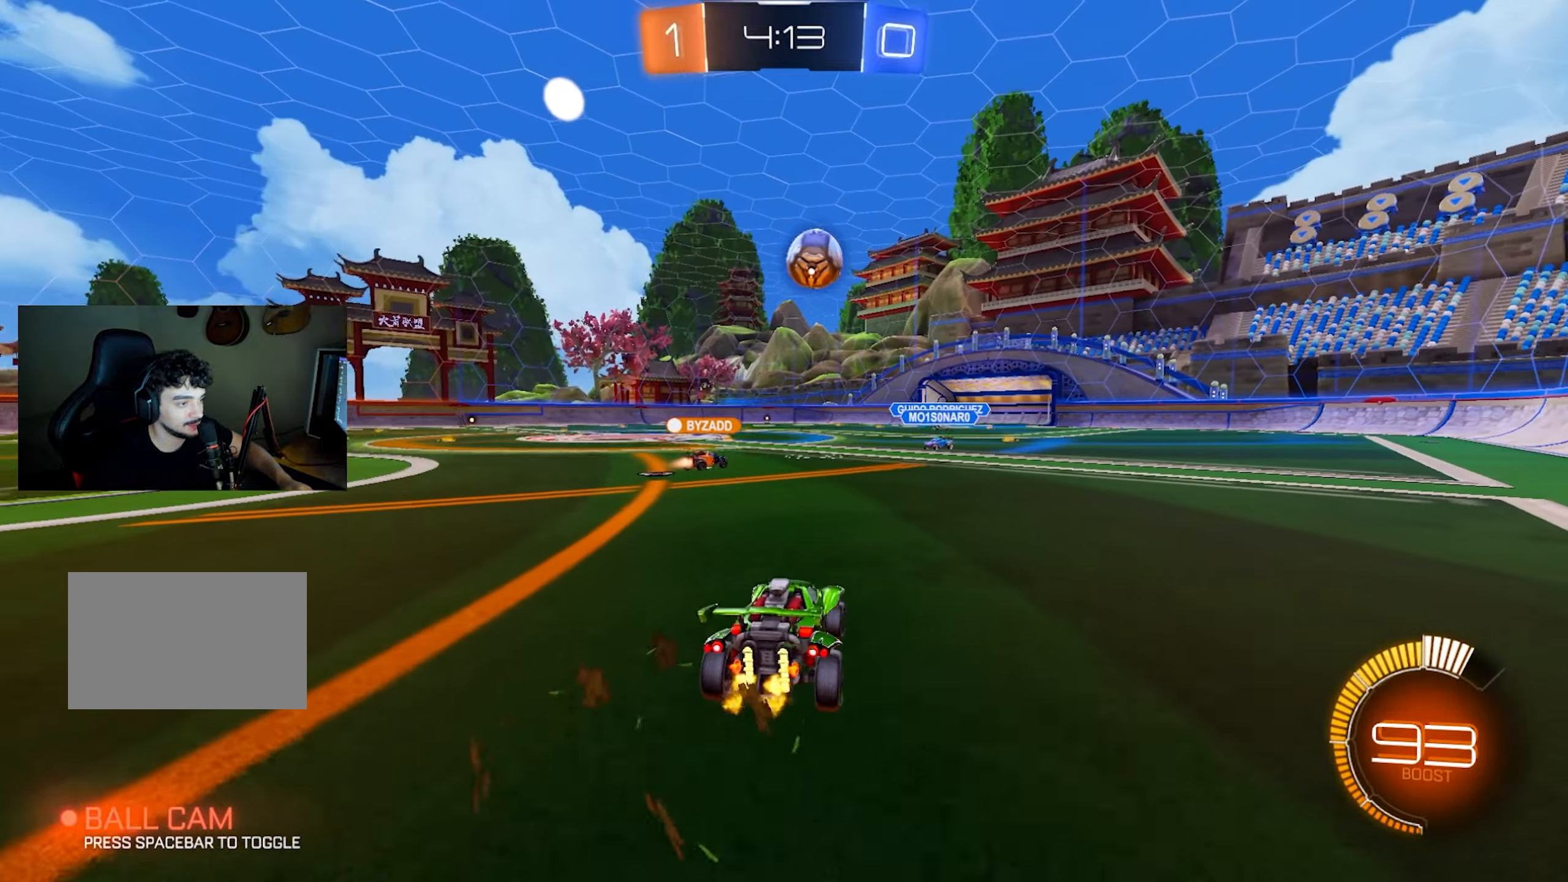
{"keys": [], "mouse": [], "events": []}
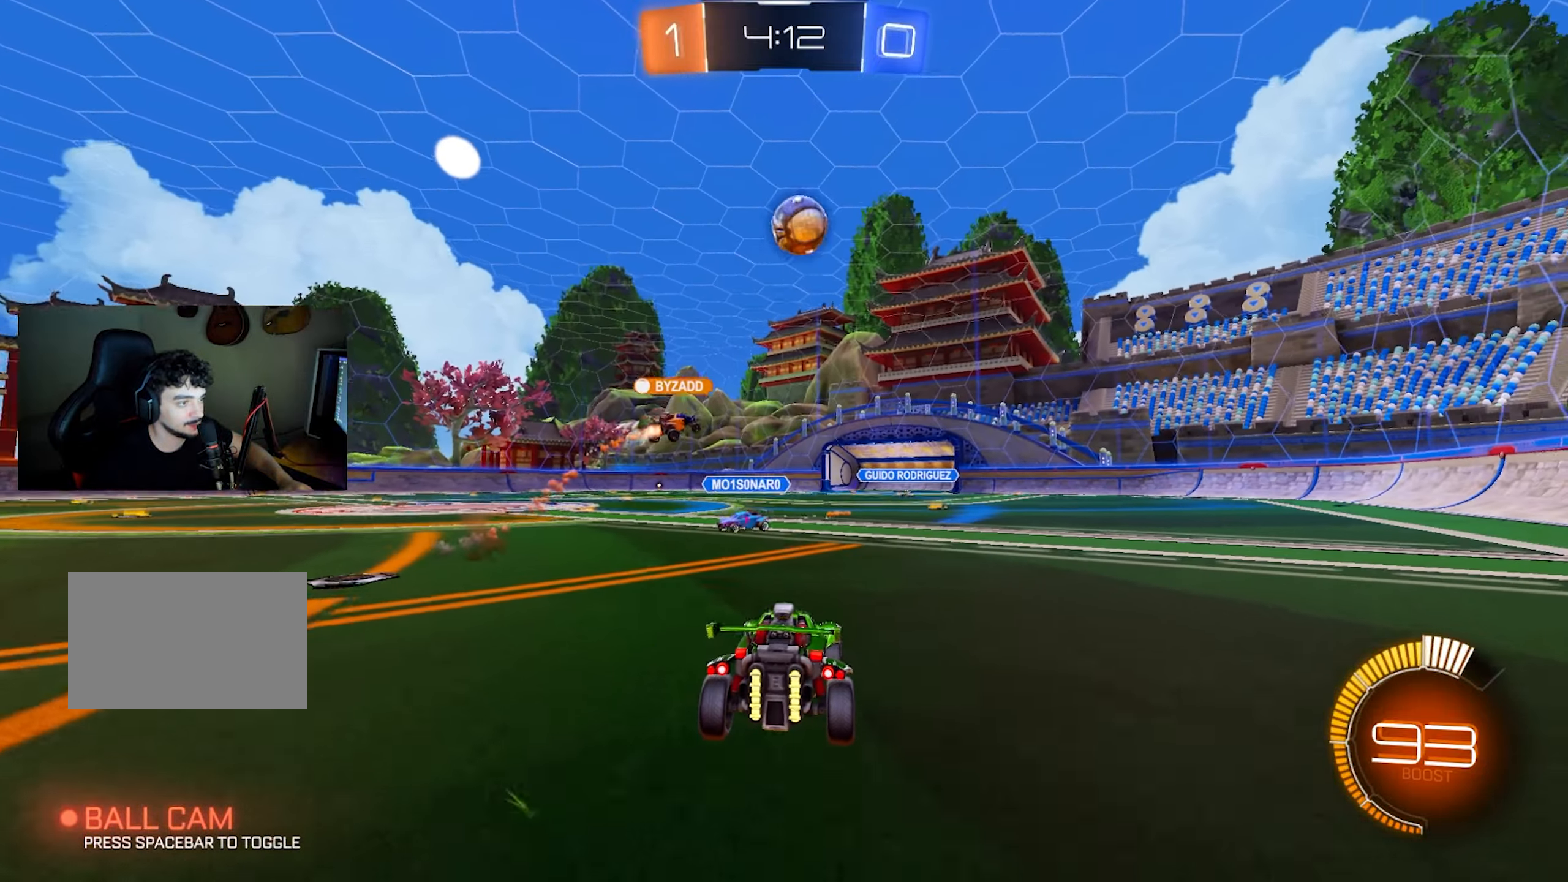
{"keys": ["w"], "mouse": [], "events": [[100, "d", "down"], [150, "w", "down"], [250, "d", "up"]]}
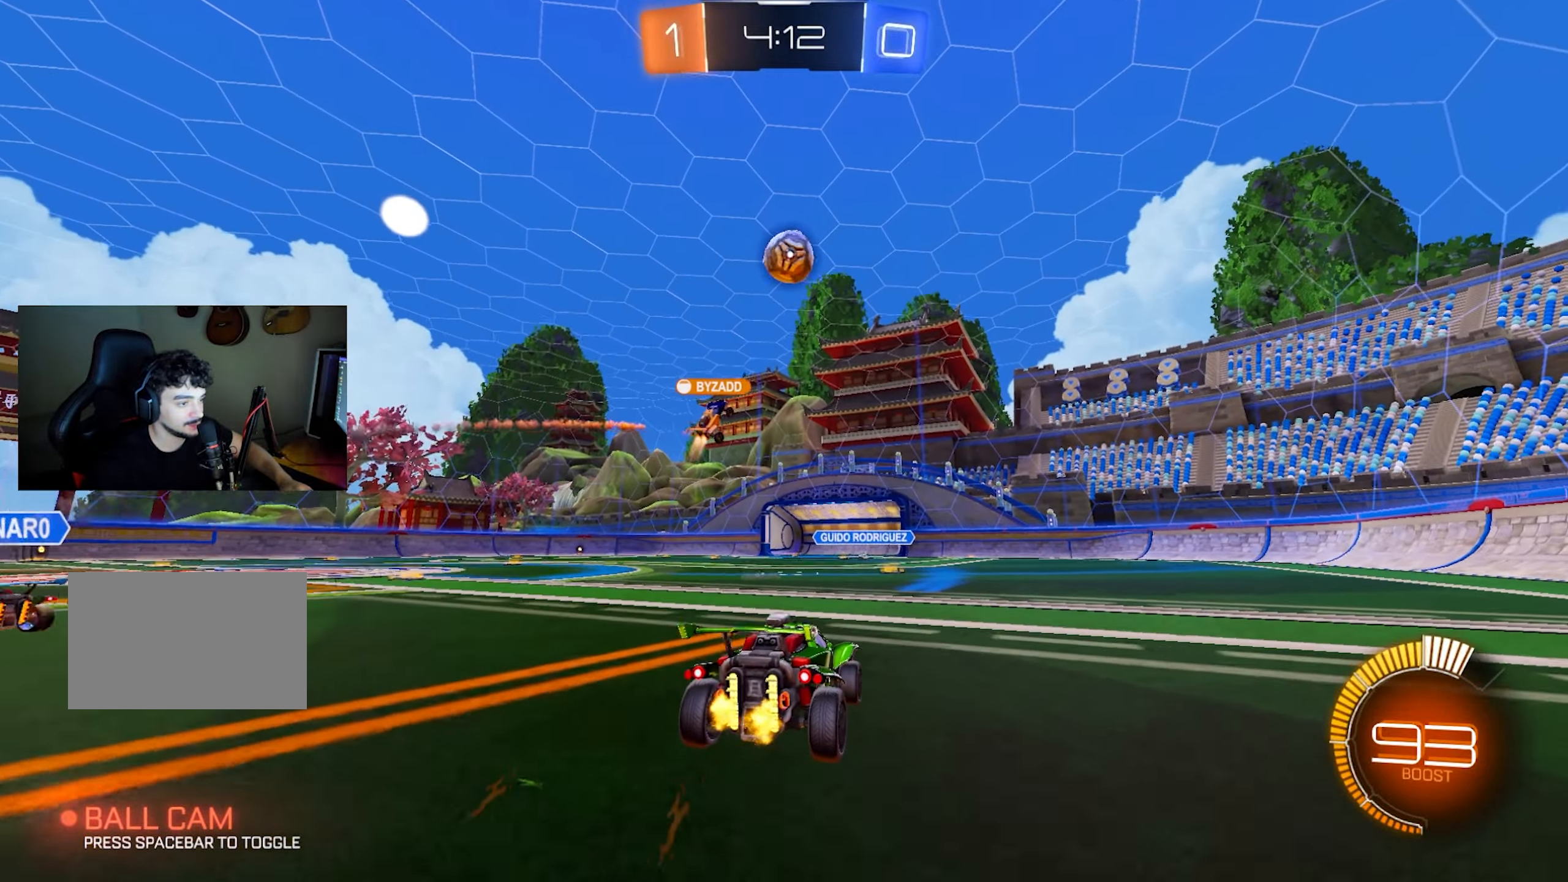
{"keys": ["w"], "mouse": [], "events": []}
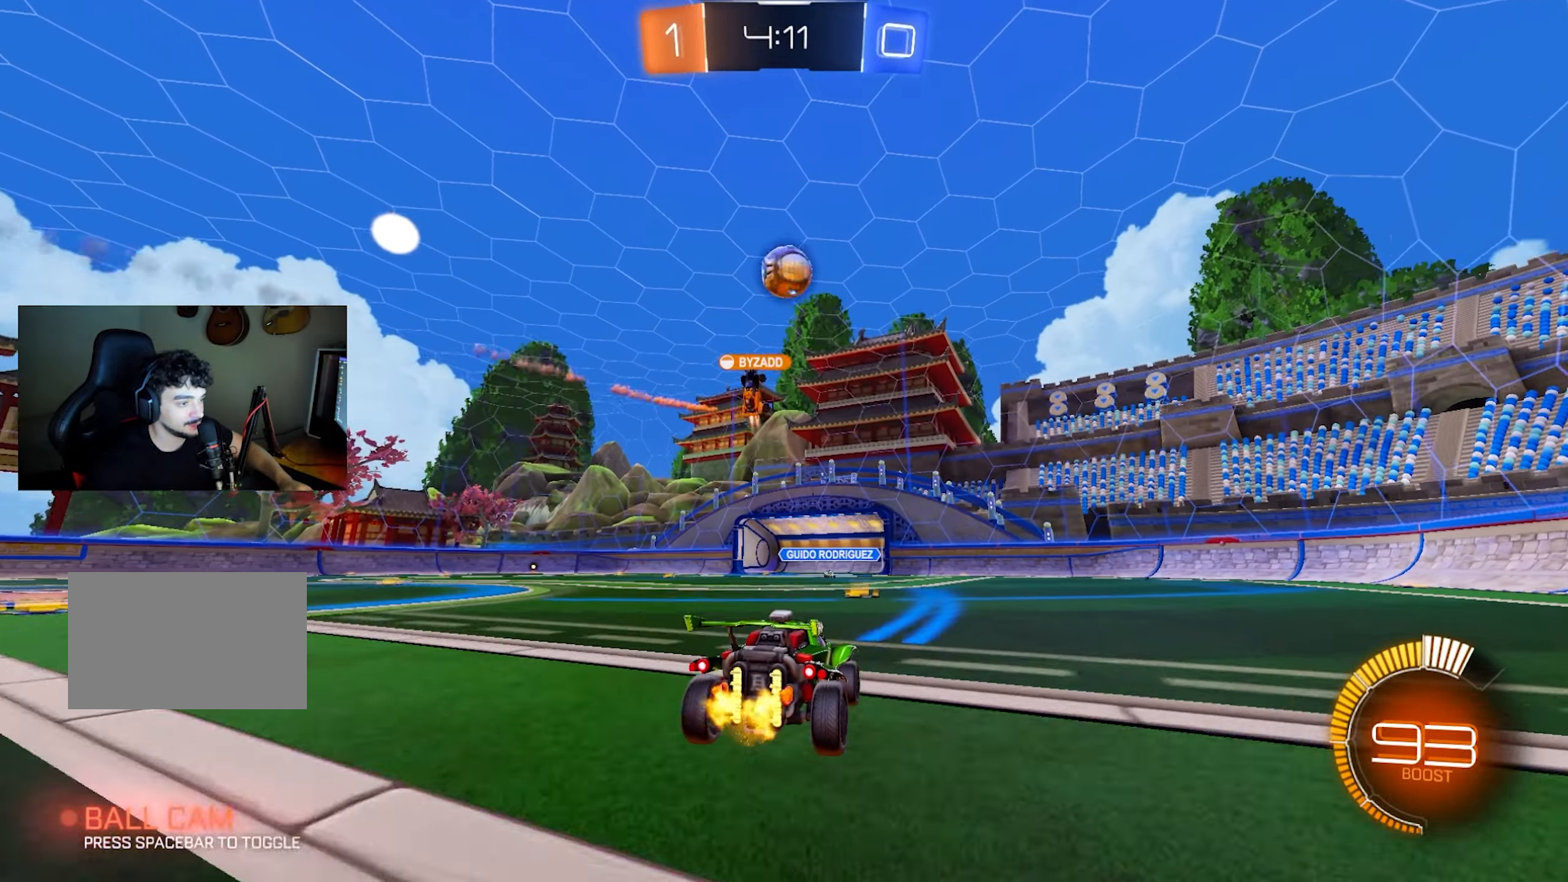
{"keys": ["w"], "mouse": [], "events": []}
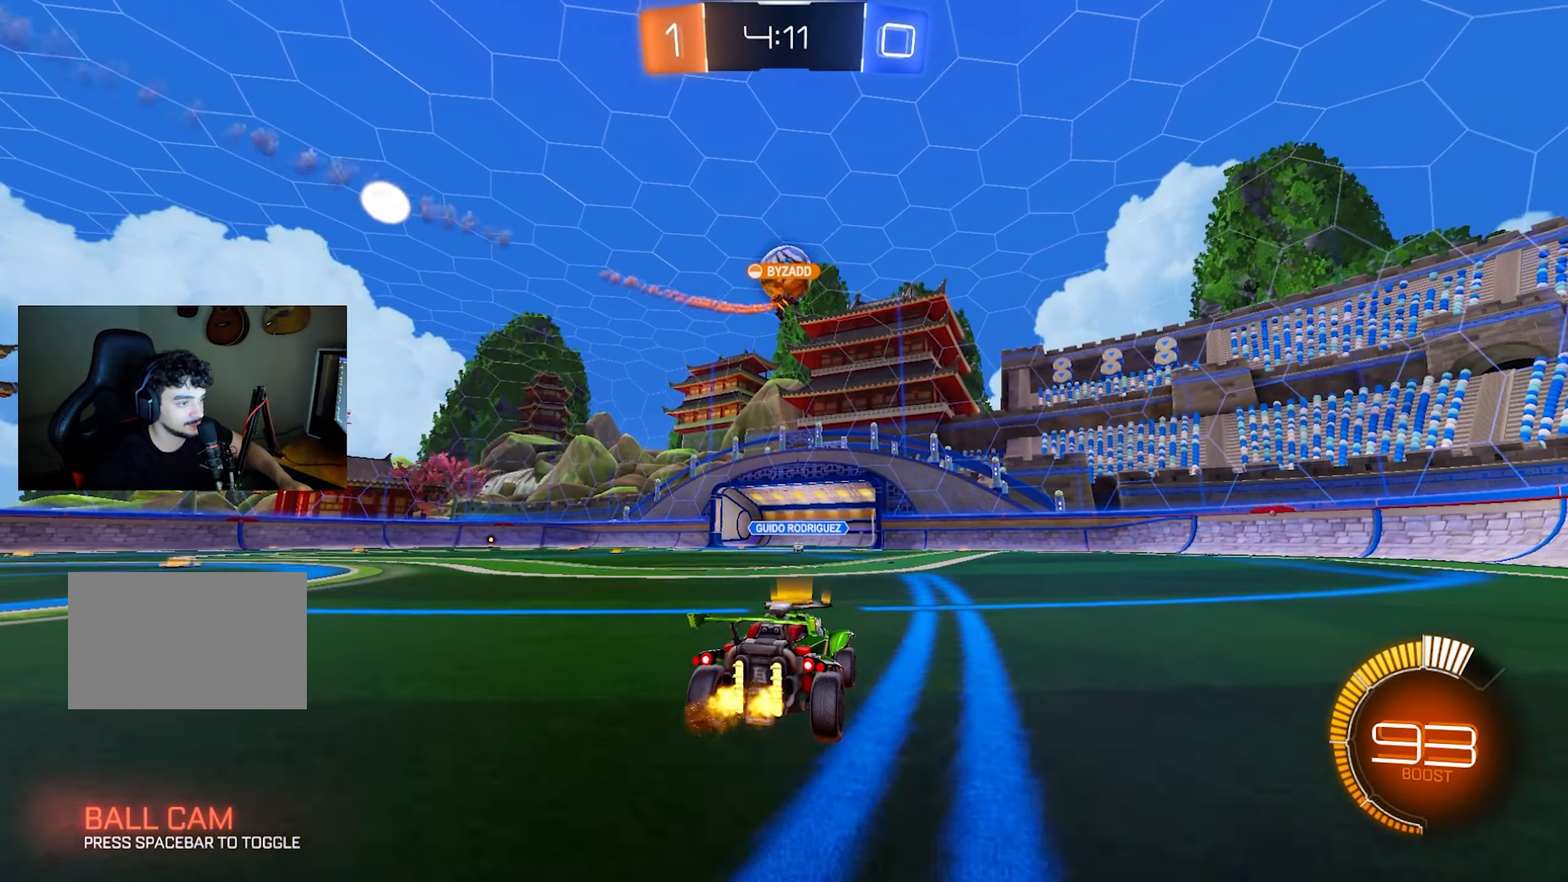
{"keys": ["s"], "mouse": [], "events": [[150, "w", "up"], [200, "a", "down"], [300, "a", "up"], [483, "s", "down"]]}
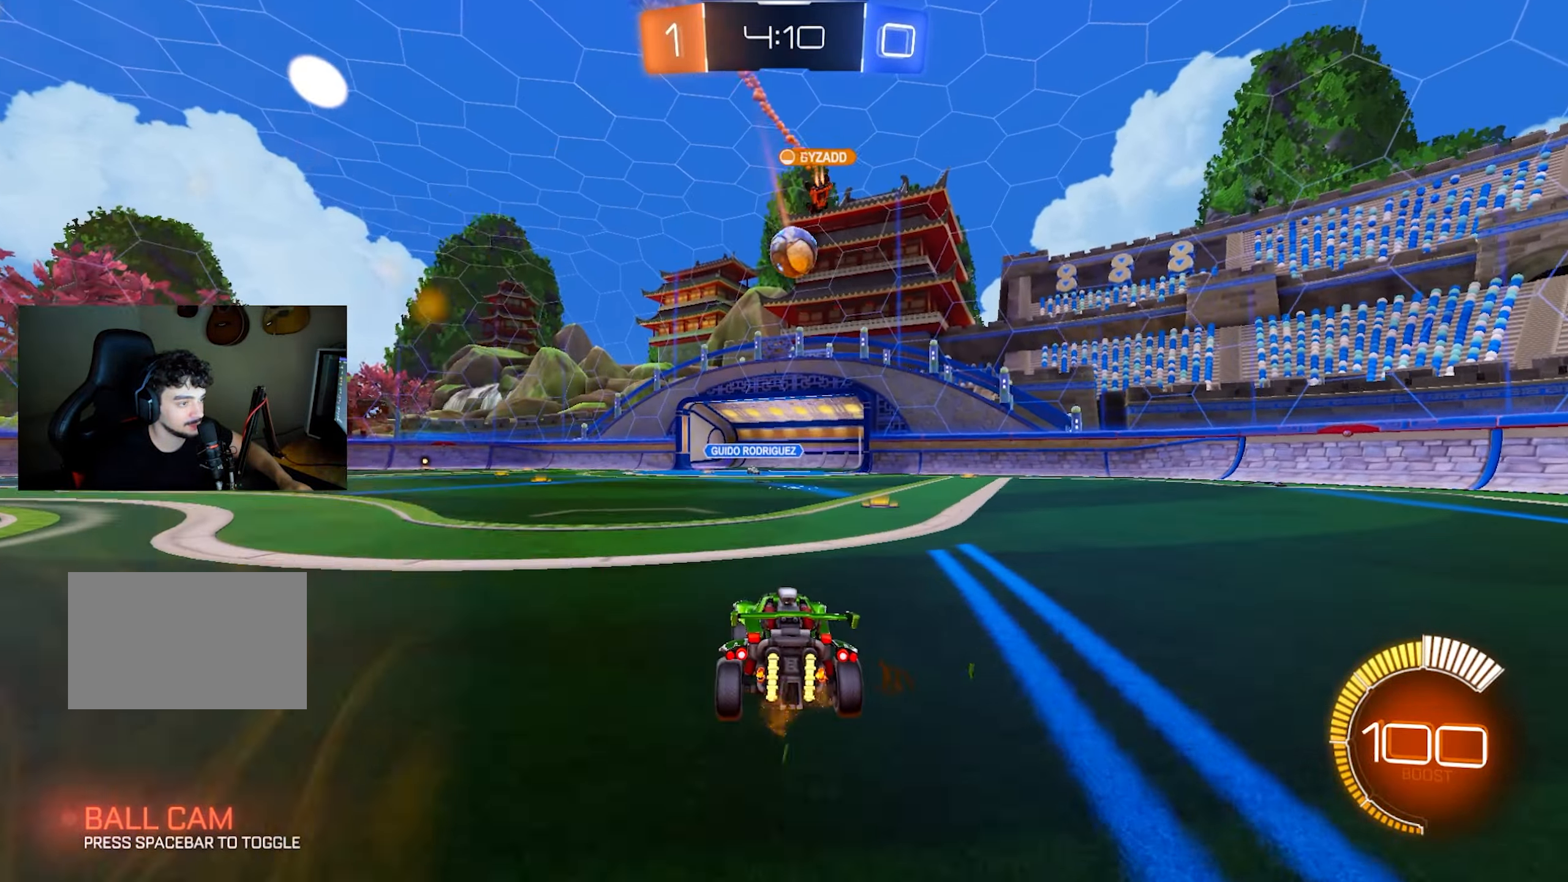
{"keys": ["s"], "mouse": [], "events": [[117, "s", "up"], [450, "s", "down"]]}
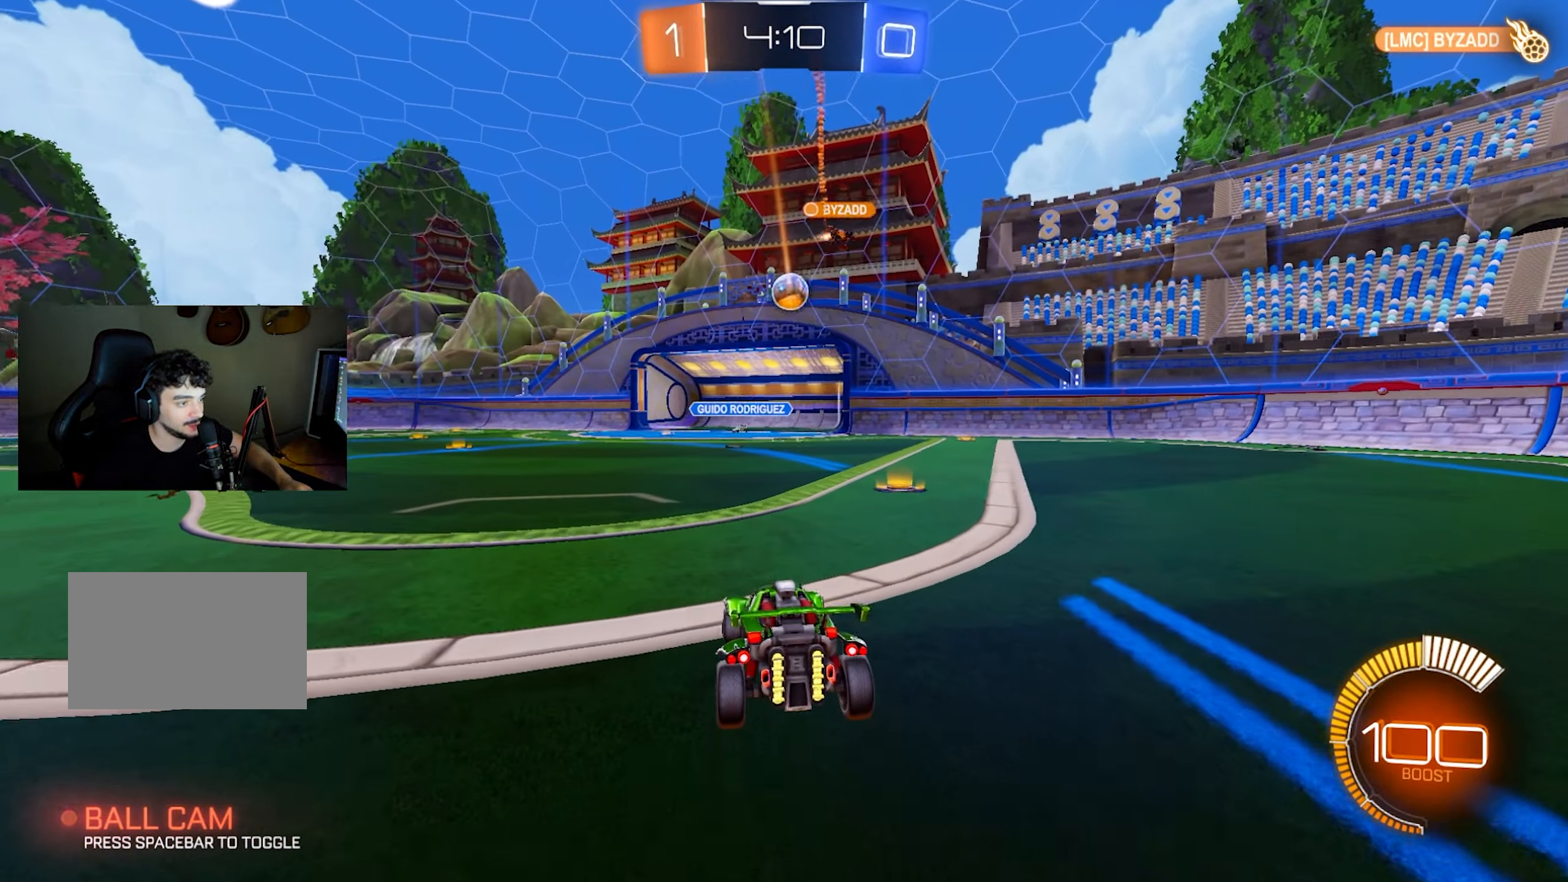
{"keys": ["w"], "mouse": [], "events": [[83, "a", "down"], [83, "s", "up"], [183, "w", "down"], [417, "a", "up"]]}
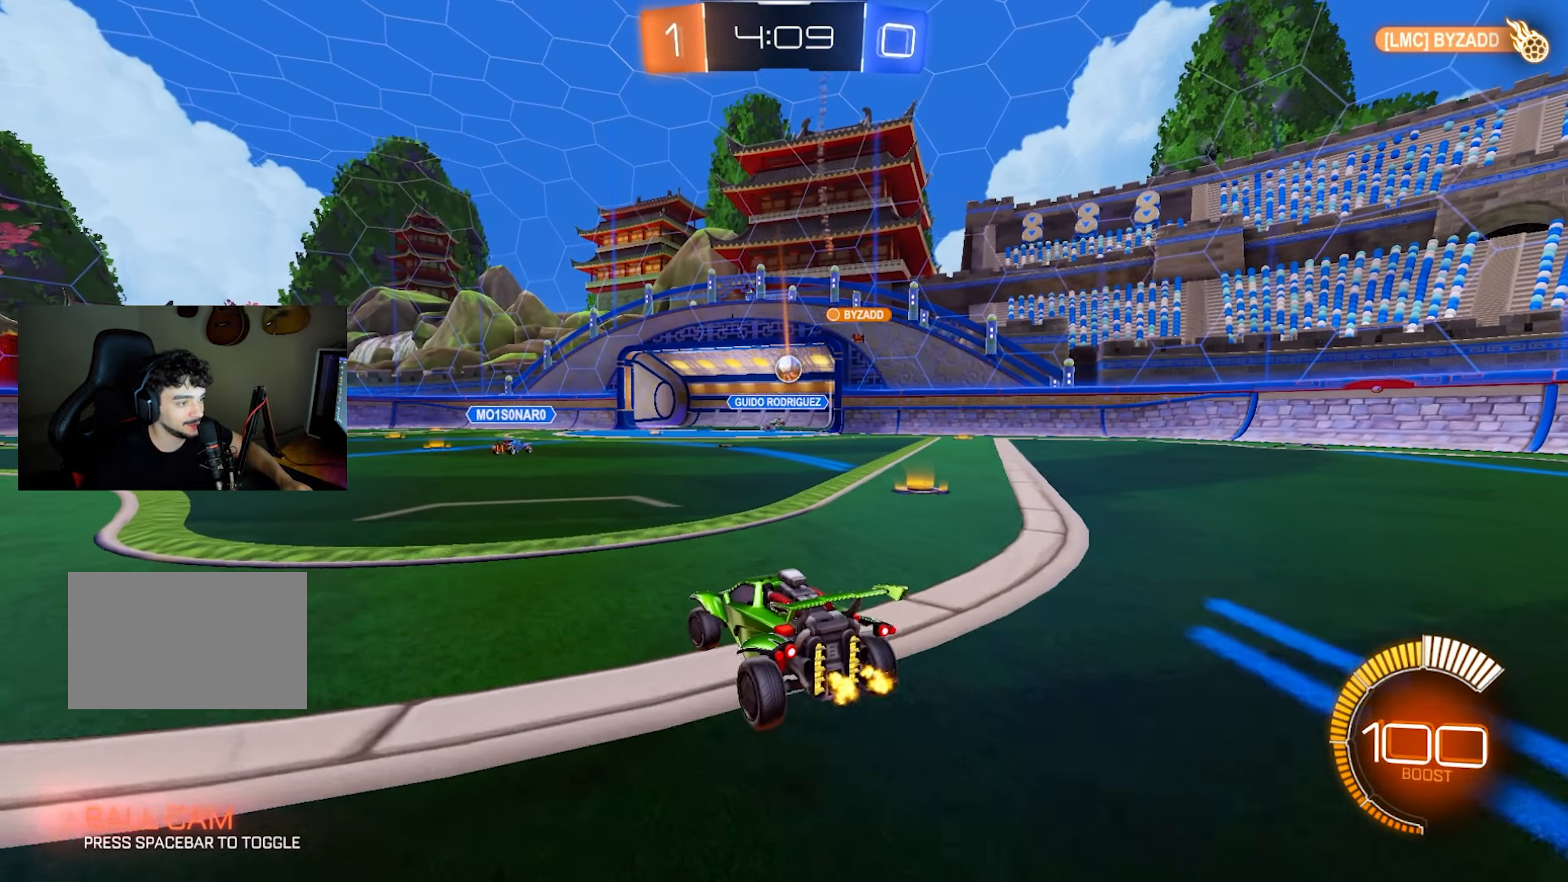
{"keys": ["a", "w"], "mouse": [], "events": [[333, "a", "down"]]}
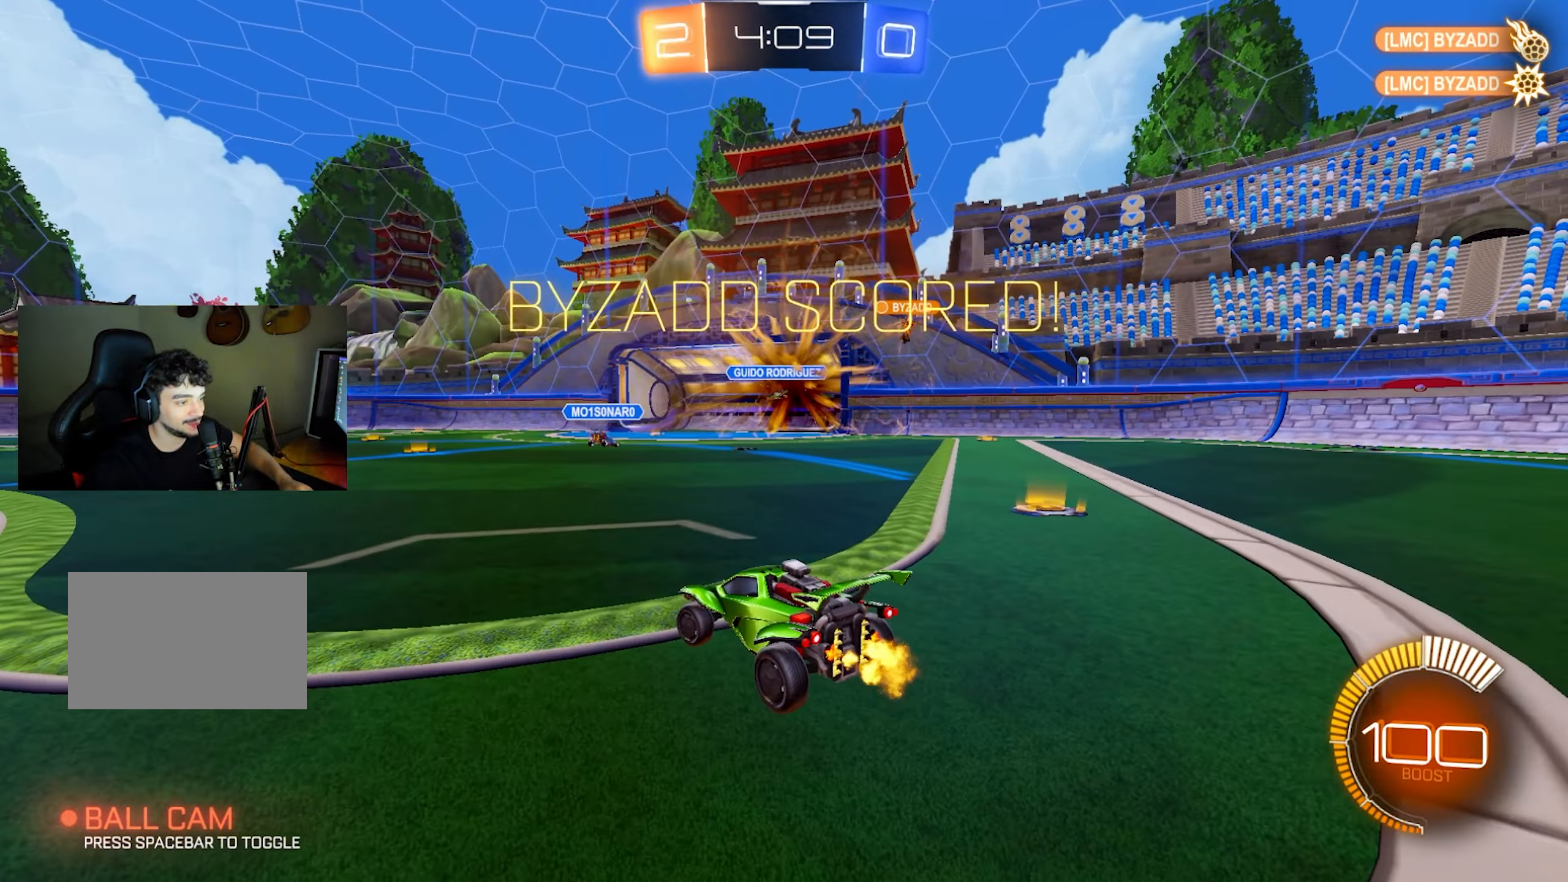
{"keys": ["a", "w"], "mouse": ["left"], "events": [[117, "space", "down"], [267, "space", "up"], [500, "mouse_left", "down"]]}
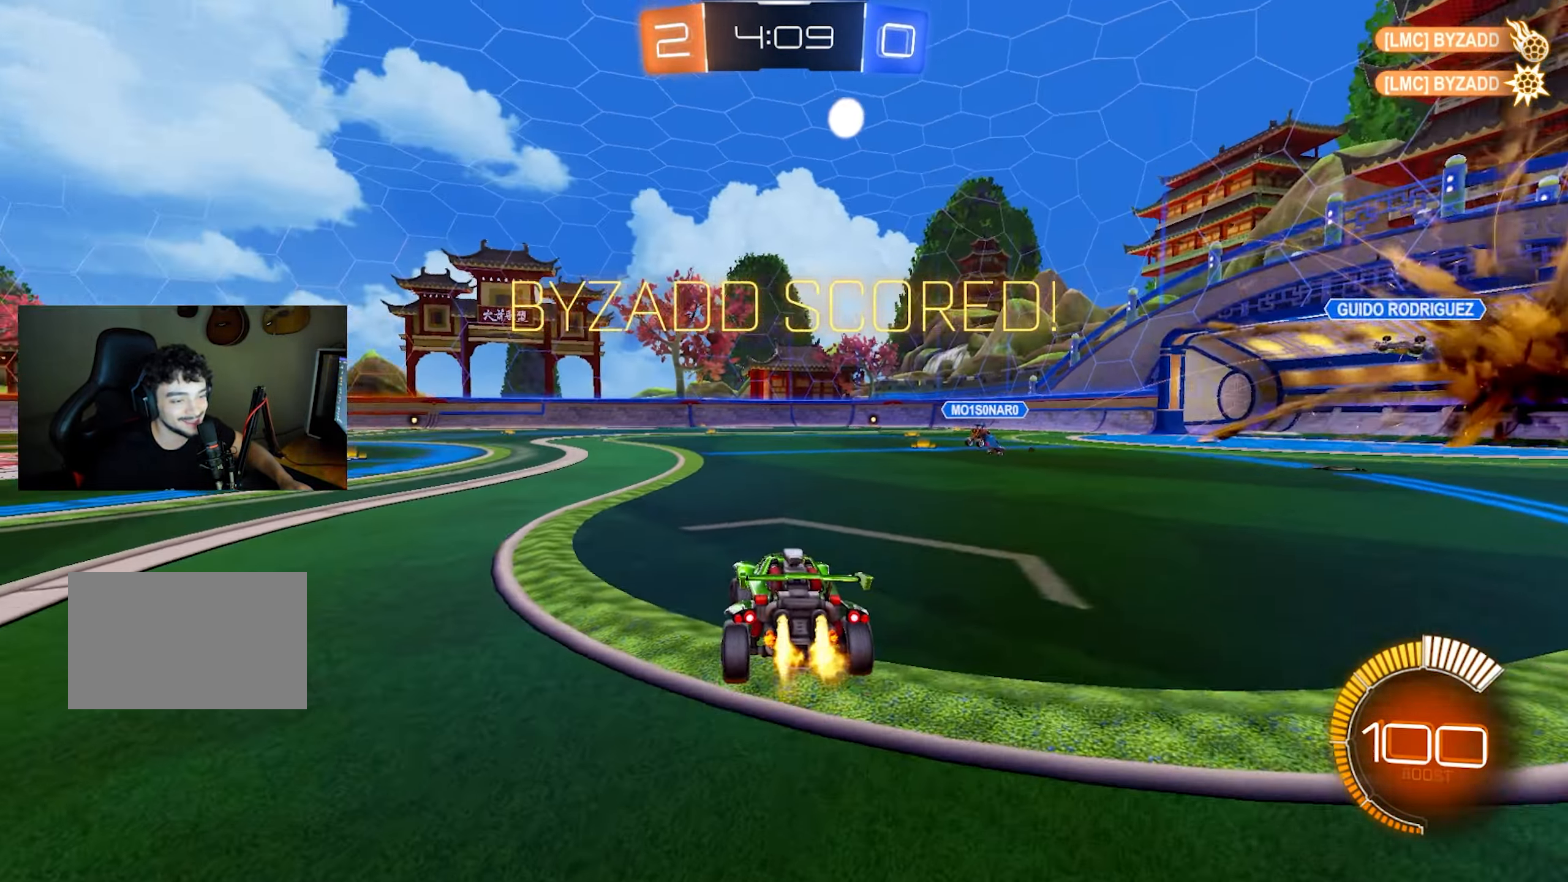
{"keys": ["a", "s"], "mouse": ["left"], "events": [[183, "a", "up"], [183, "mouse_right", "down"], [233, "a", "down"], [267, "mouse_right", "up"], [317, "mouse_right", "down"], [317, "s", "down"], [367, "w", "up"], [417, "mouse_right", "up"]]}
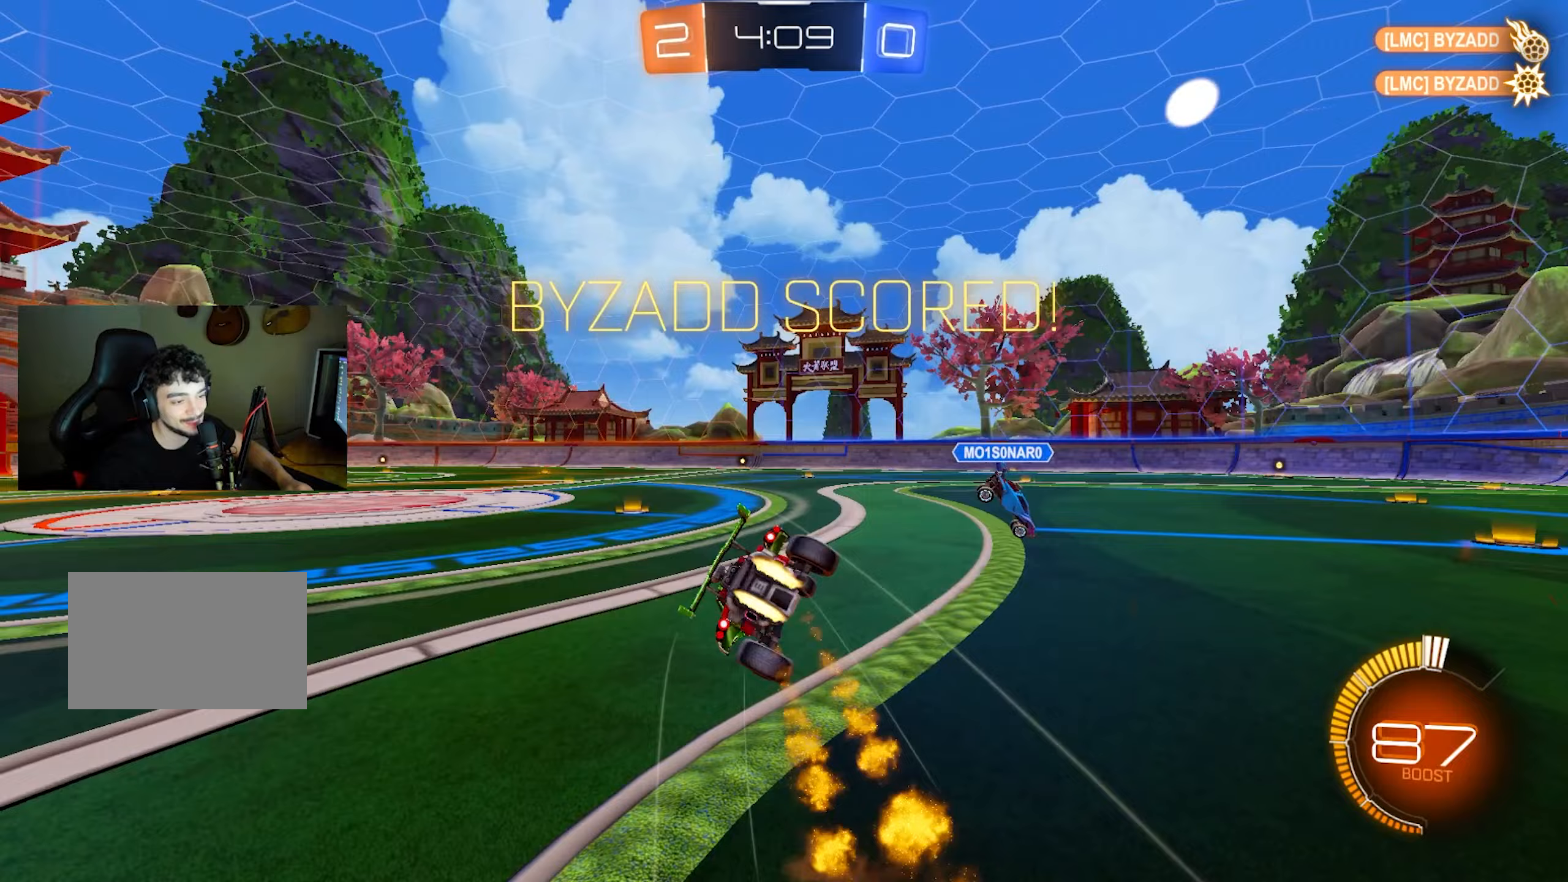
{"keys": ["d", "shift", "w"], "mouse": [], "events": [[17, "a", "up"], [100, "q", "down"], [250, "s", "up"], [333, "s", "down"], [350, "d", "down"], [350, "mouse_left", "up"], [350, "q", "up"], [350, "s", "up"], [350, "space", "down"], [350, "w", "down"], [450, "shift", "down"], [500, "space", "up"]]}
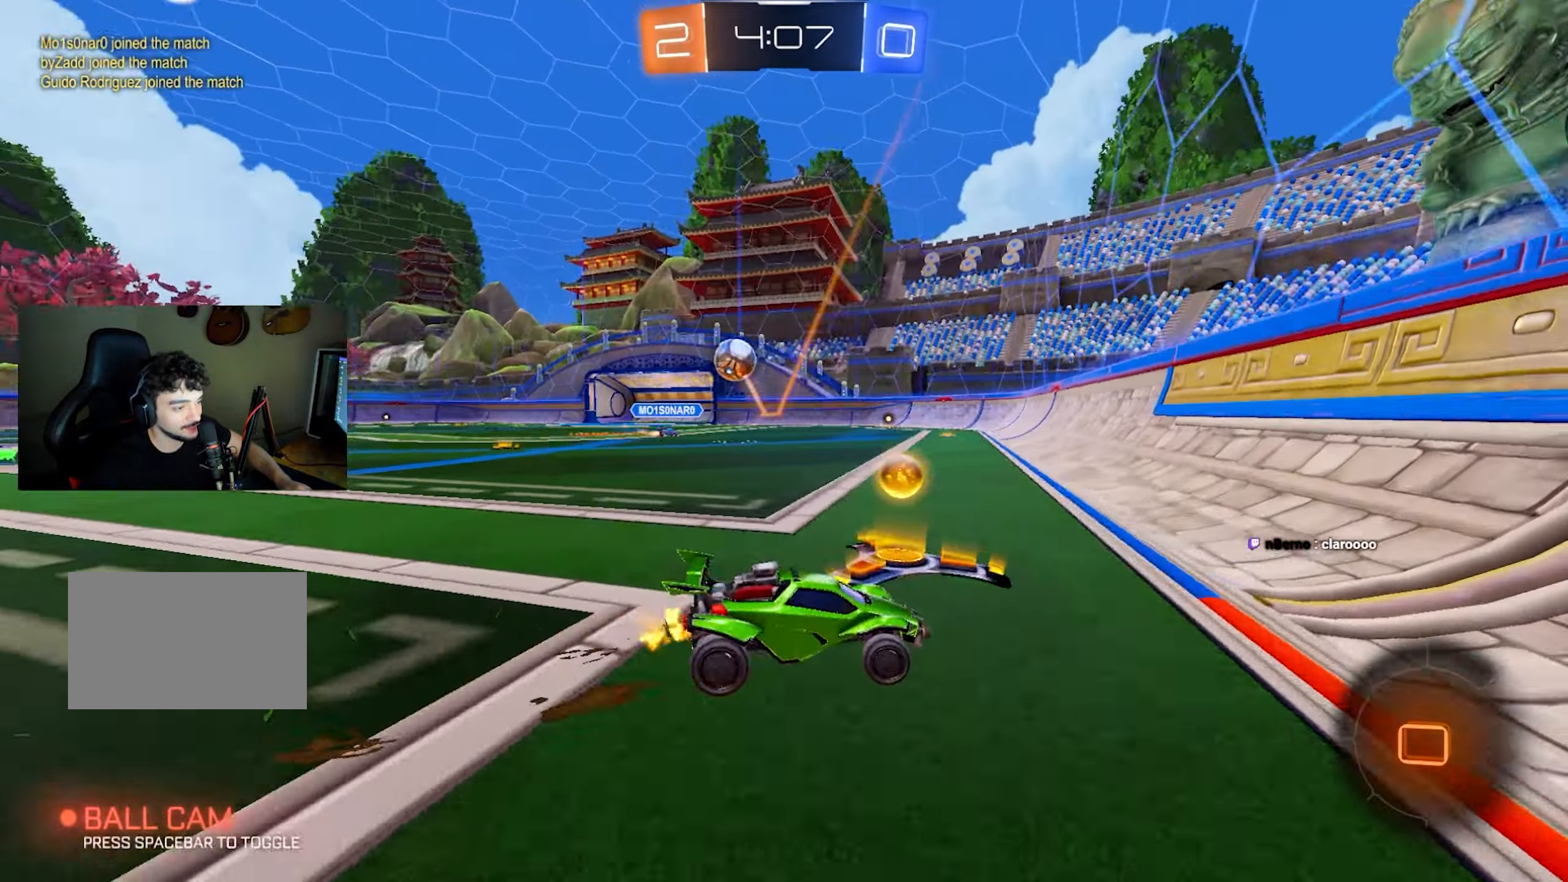
{"keys": ["d", "w"], "mouse": [], "events": [[100, "shift", "up"], [267, "shift", "down"], [367, "shift", "up"]]}
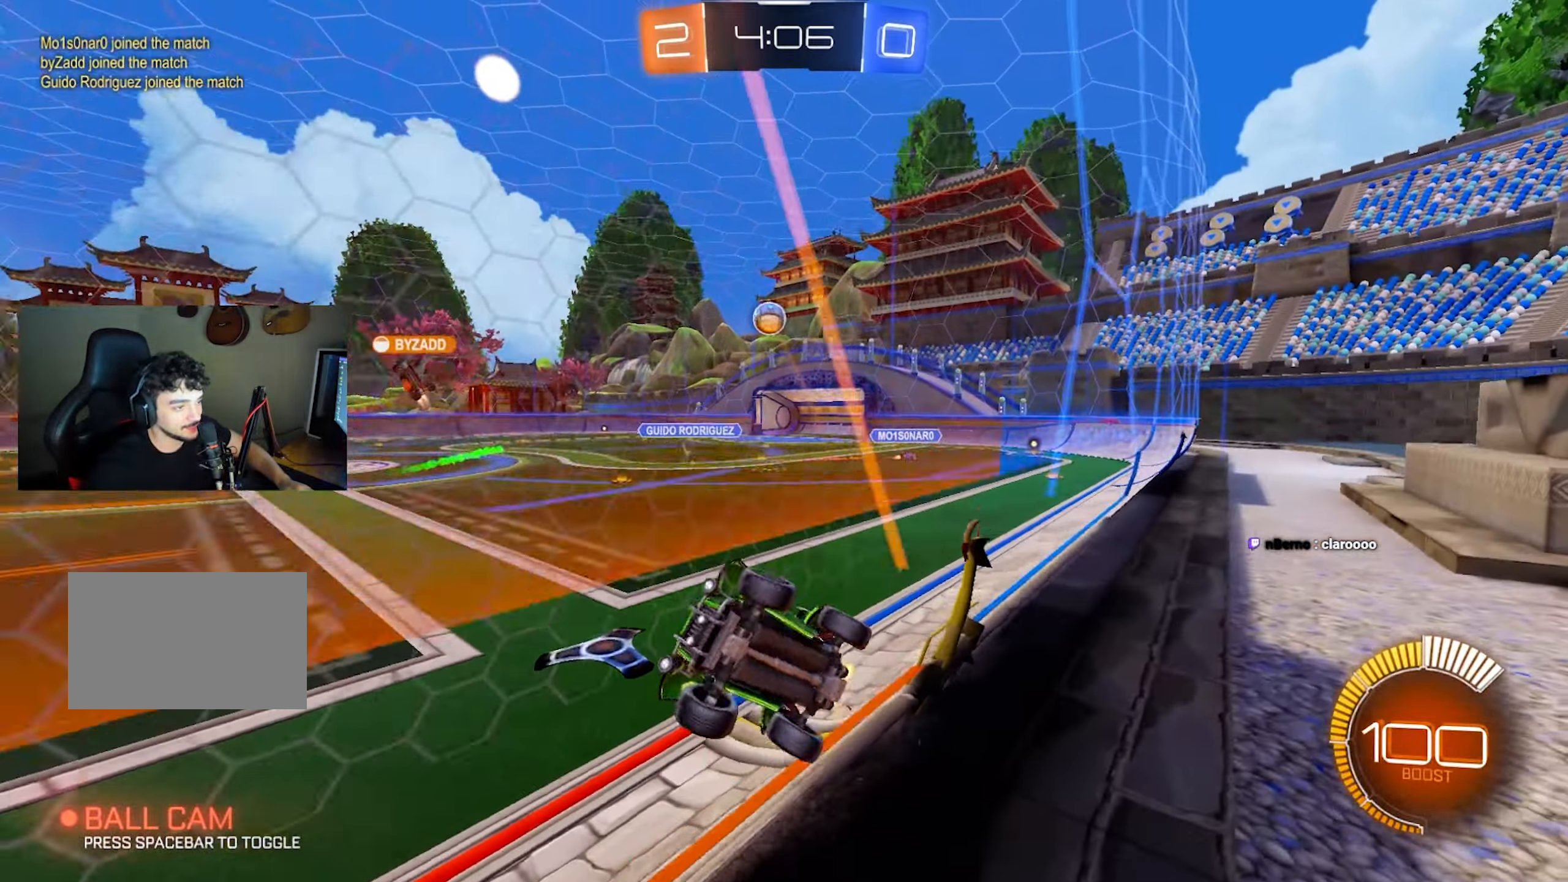
{"keys": ["d", "shift", "w"], "mouse": [], "events": [[433, "shift", "down"]]}
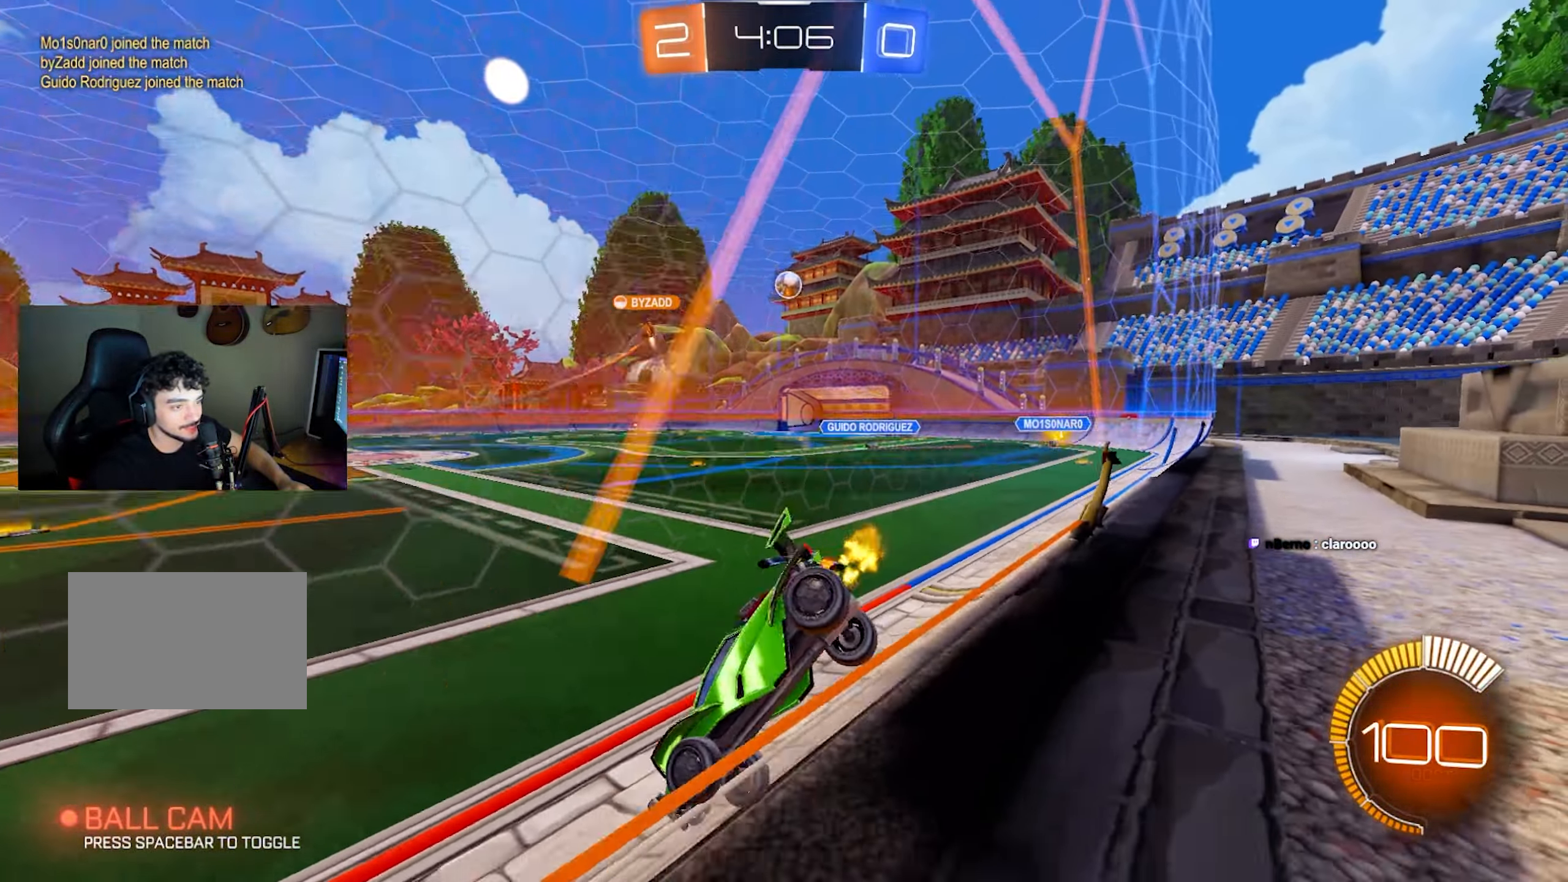
{"keys": ["w"], "mouse": [], "events": [[17, "shift", "up"], [450, "d", "up"]]}